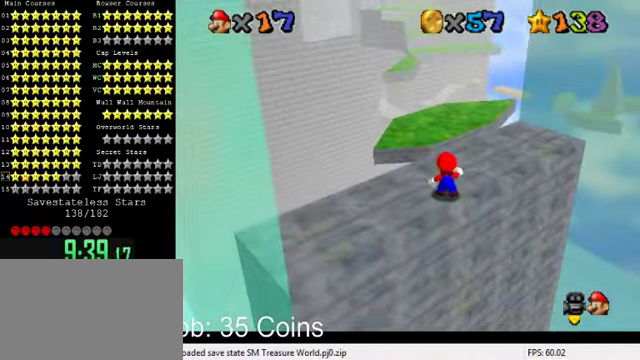
Gameplay with keyboard; each line is a JSON object with the keys held at the frame after it. "events" lists presses ("down") and releases ("up") of "a", "c", "ctrl", "d", "down", "left", "return", "right", "s", "shift", "up", "w", "x" and "y" between this image and that frame as [ms after this image, input, new state], when the widget could be followed in between. No other keys are recorded. Mouse input is not recorded.
{"keys": [], "events": []}
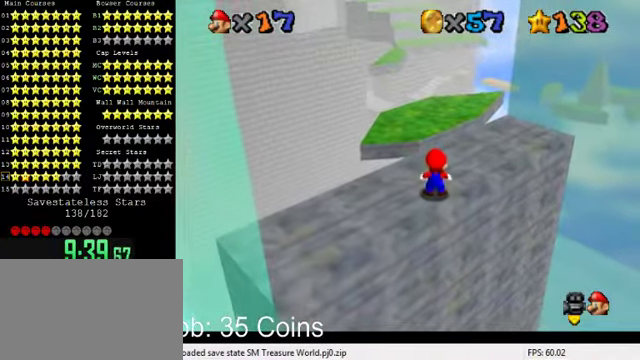
{"keys": [], "events": []}
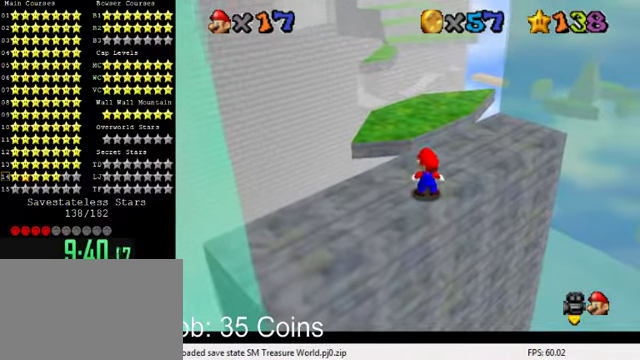
{"keys": ["up"], "events": [[100, "up", "down"]]}
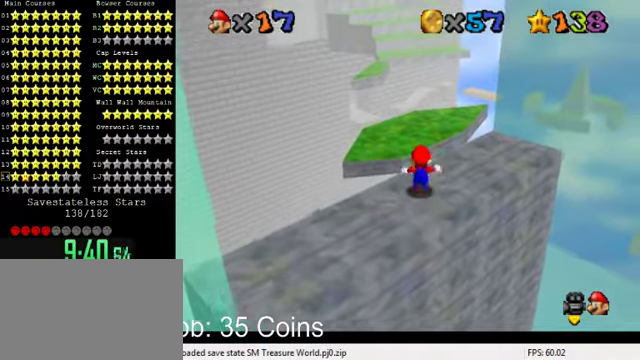
{"keys": ["left", "up"], "events": [[66, "y", "down"], [133, "shift", "down"], [200, "left", "down"], [366, "shift", "up"], [400, "y", "up"]]}
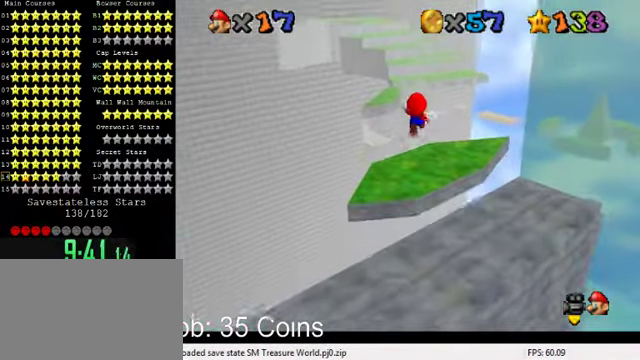
{"keys": ["down", "left"], "events": [[166, "up", "up"], [366, "down", "down"]]}
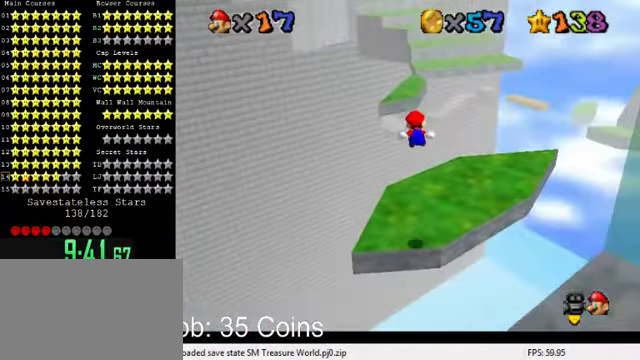
{"keys": [], "events": [[66, "left", "up"], [166, "down", "up"]]}
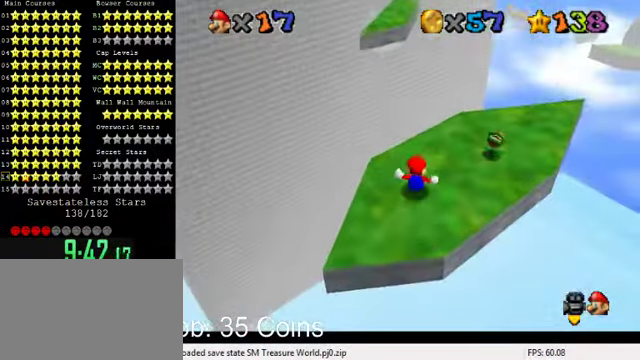
{"keys": ["right"], "events": [[66, "up", "down"], [100, "right", "down"], [434, "shift", "down"], [467, "up", "up"], [500, "shift", "up"]]}
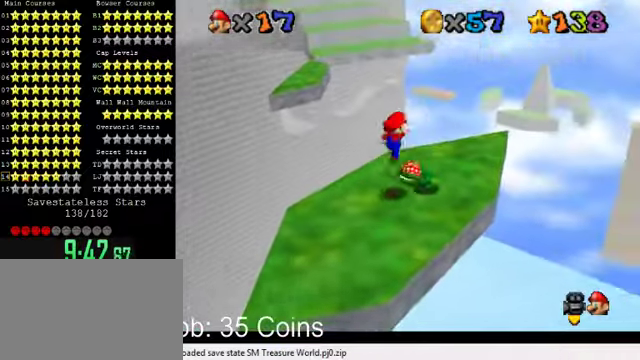
{"keys": [], "events": [[67, "down", "down"], [67, "right", "up"], [234, "left", "down"], [334, "left", "up"], [367, "down", "up"]]}
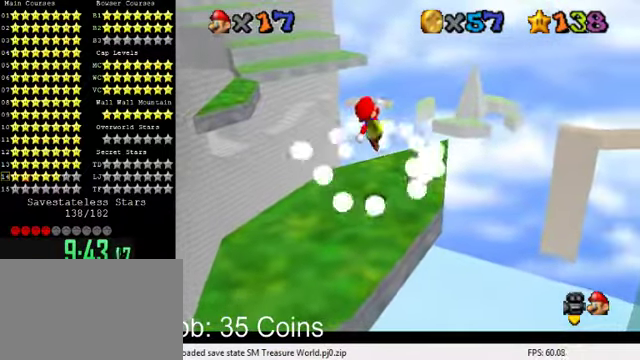
{"keys": ["d", "down", "left"], "events": [[34, "down", "down"], [200, "ctrl", "down"], [200, "left", "down"], [267, "left", "up"], [300, "ctrl", "up"], [467, "left", "down"], [500, "d", "down"]]}
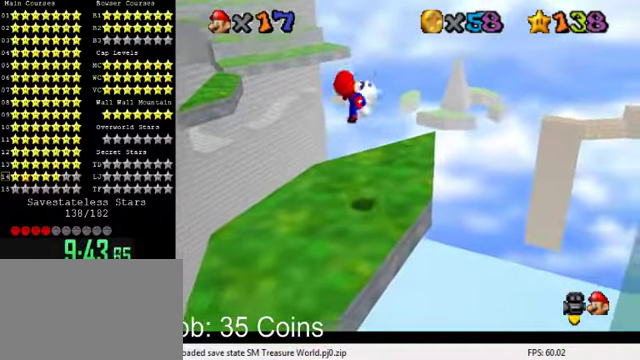
{"keys": ["down", "left"], "events": [[134, "d", "up"], [300, "down", "up"], [300, "left", "up"], [367, "shift", "down"], [400, "down", "down"], [400, "left", "down"], [467, "shift", "up"]]}
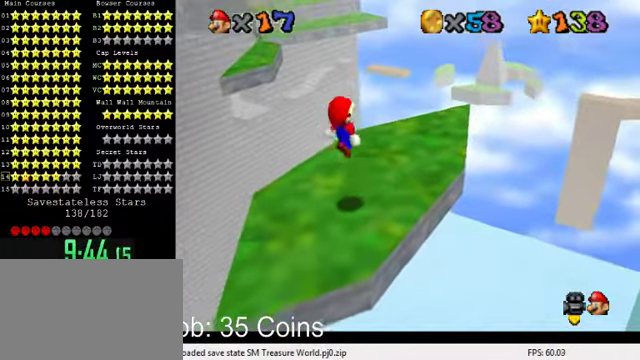
{"keys": [], "events": [[67, "left", "up"], [134, "d", "down"], [134, "right", "down"], [200, "down", "up"], [234, "d", "up"], [234, "right", "up"]]}
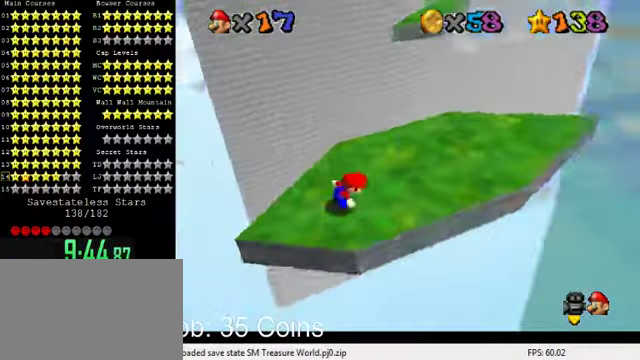
{"keys": [], "events": [[67, "right", "down"], [100, "right", "up"]]}
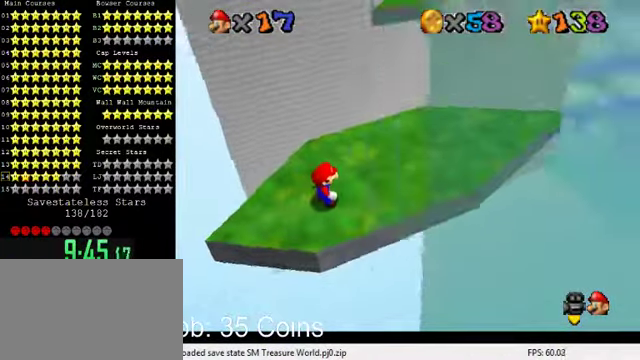
{"keys": ["right", "up"], "events": [[367, "right", "down"], [367, "up", "down"]]}
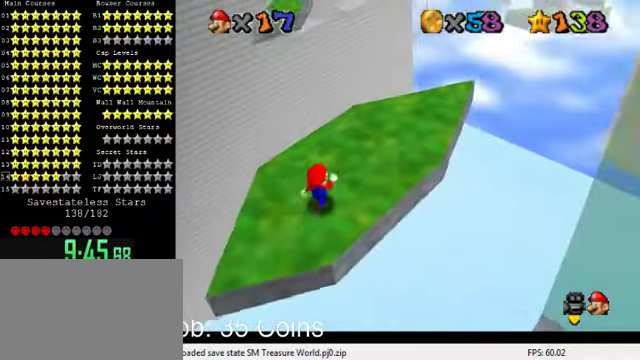
{"keys": ["up"], "events": [[134, "right", "up"]]}
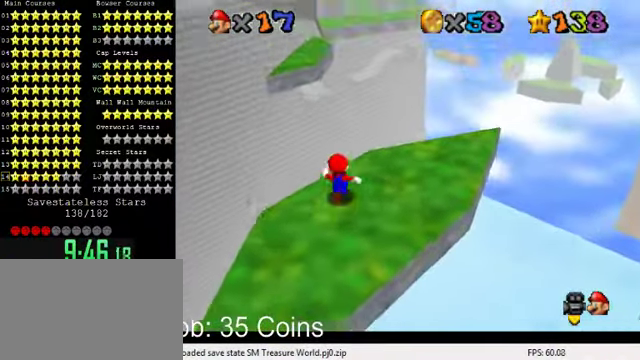
{"keys": ["left", "up"], "events": [[34, "y", "down"], [67, "shift", "down"], [367, "shift", "up"], [400, "y", "up"], [434, "left", "down"]]}
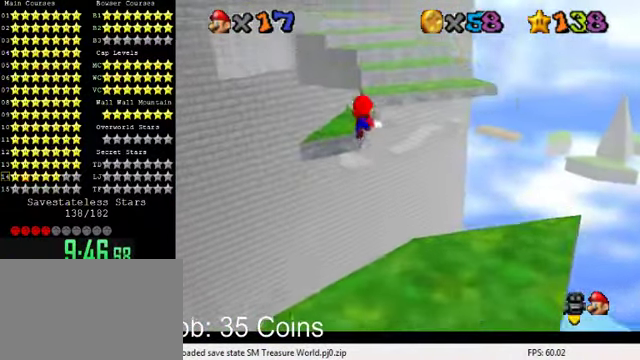
{"keys": [], "events": [[467, "left", "up"], [500, "up", "up"]]}
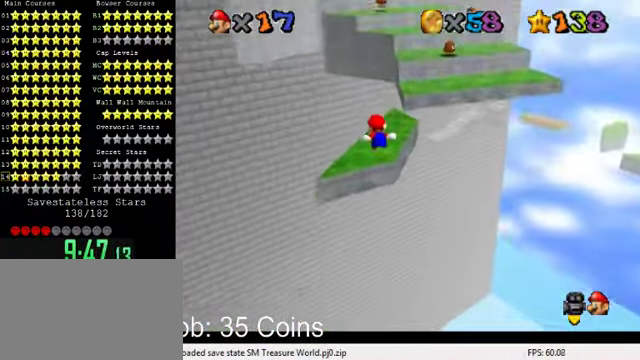
{"keys": [], "events": [[434, "right", "down"], [467, "right", "up"]]}
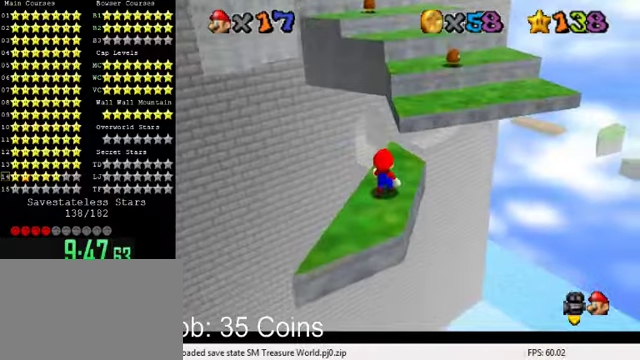
{"keys": ["up"], "events": [[267, "up", "down"]]}
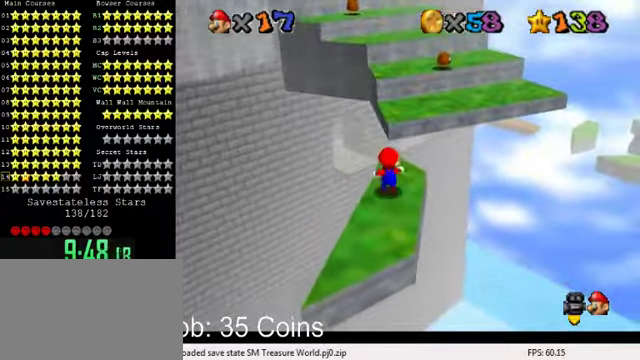
{"keys": ["up"], "events": [[33, "y", "down"], [67, "shift", "down"], [200, "right", "down"], [300, "shift", "up"], [333, "y", "up"], [433, "right", "up"]]}
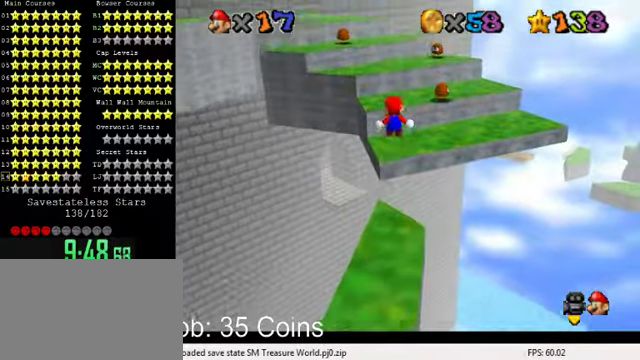
{"keys": ["right"], "events": [[200, "right", "down"], [433, "up", "up"]]}
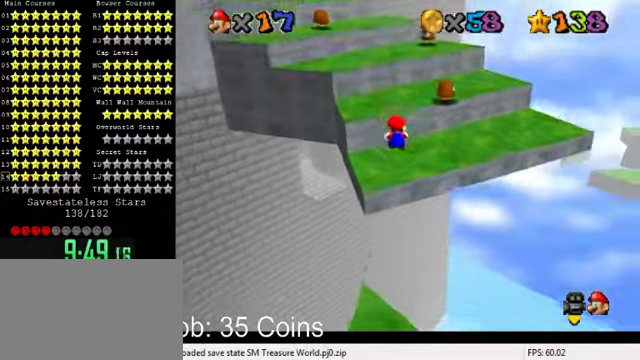
{"keys": ["right", "shift", "up"], "events": [[133, "right", "up"], [367, "right", "down"], [367, "up", "down"], [500, "shift", "down"]]}
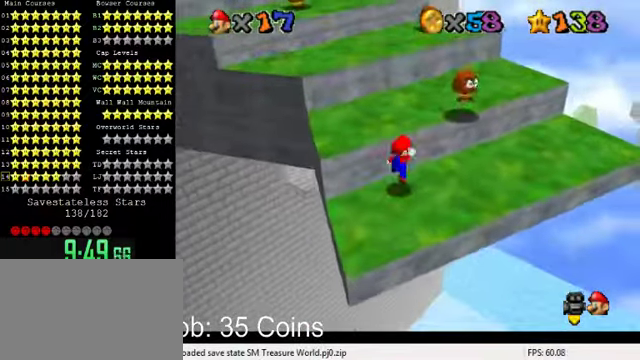
{"keys": ["down", "shift"], "events": [[133, "right", "up"], [167, "up", "up"], [267, "down", "down"], [367, "right", "down"], [433, "right", "up"]]}
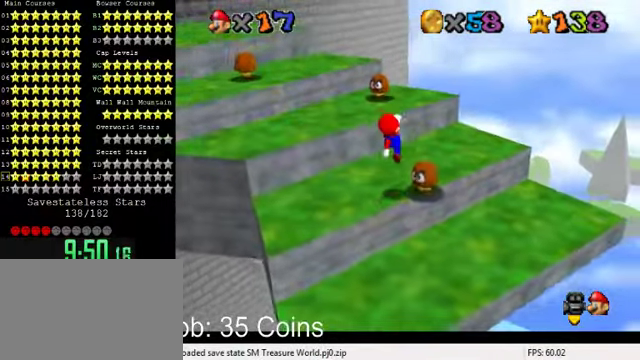
{"keys": [], "events": [[167, "shift", "up"], [233, "down", "up"]]}
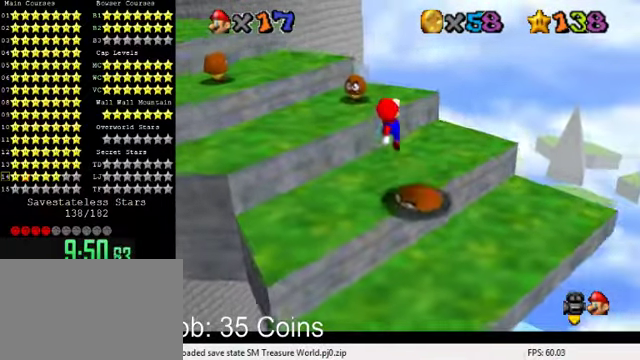
{"keys": ["right", "shift"], "events": [[333, "shift", "down"], [467, "right", "down"]]}
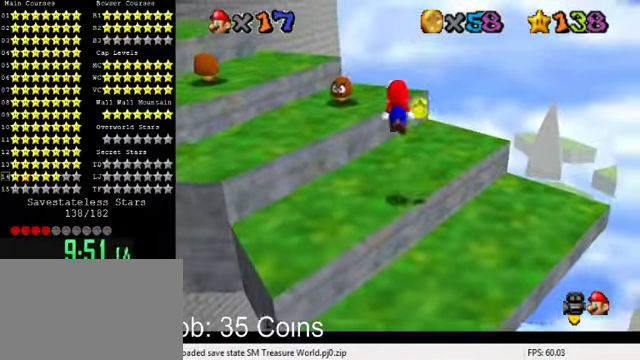
{"keys": ["d", "left", "up"], "events": [[33, "shift", "up"], [133, "ctrl", "down"], [167, "right", "up"], [200, "up", "down"], [233, "ctrl", "up"], [300, "left", "down"], [433, "d", "down"]]}
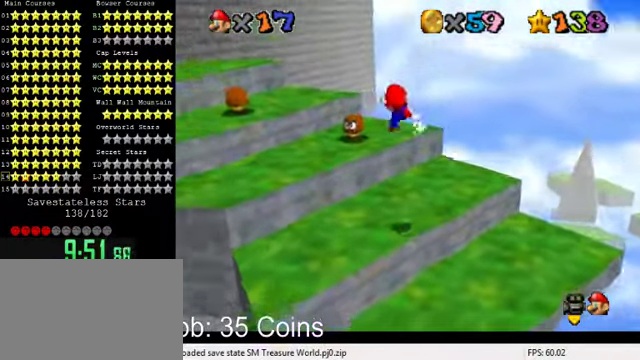
{"keys": ["left", "up"], "events": [[33, "d", "up"], [33, "left", "up"], [33, "right", "down"], [100, "d", "down"], [167, "right", "up"], [200, "d", "up"], [433, "left", "down"]]}
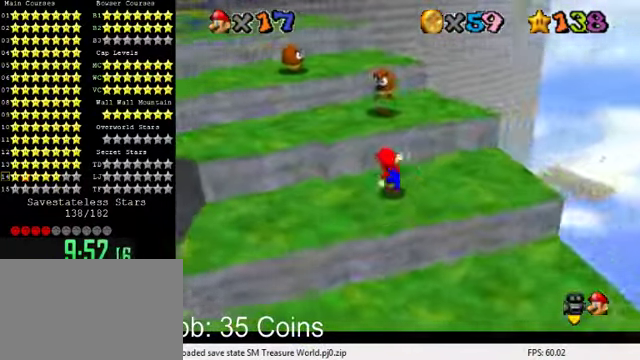
{"keys": ["down", "right"], "events": [[33, "shift", "down"], [200, "d", "down"], [200, "up", "up"], [267, "left", "up"], [267, "right", "down"], [367, "d", "up"], [433, "down", "down"], [433, "shift", "up"]]}
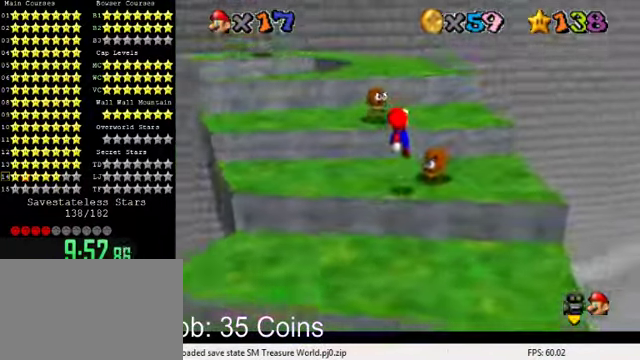
{"keys": [], "events": [[100, "right", "up"], [133, "ctrl", "down"], [200, "left", "down"], [267, "ctrl", "up"], [300, "left", "up"], [400, "down", "up"]]}
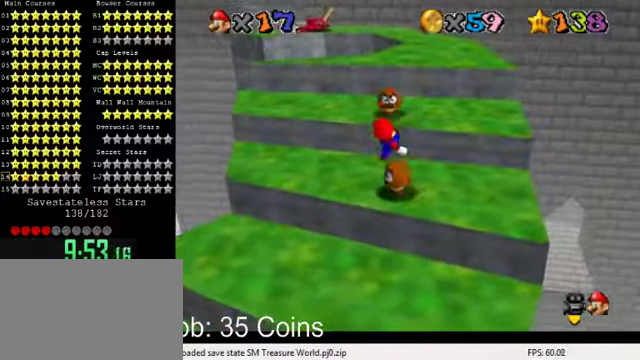
{"keys": [], "events": []}
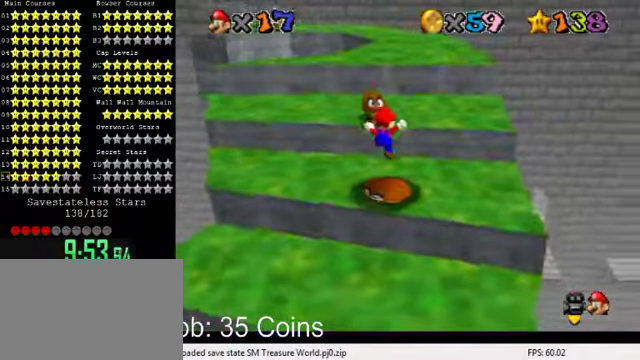
{"keys": ["left", "shift", "up"], "events": [[266, "shift", "down"], [300, "up", "down"], [400, "left", "down"]]}
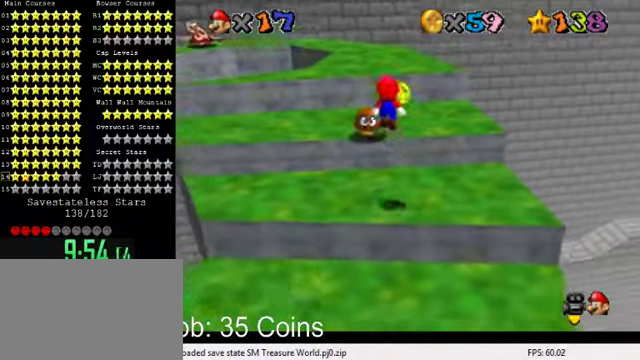
{"keys": ["left"], "events": [[33, "shift", "up"], [66, "left", "up"], [100, "ctrl", "down"], [200, "left", "down"], [300, "ctrl", "up"], [433, "up", "up"]]}